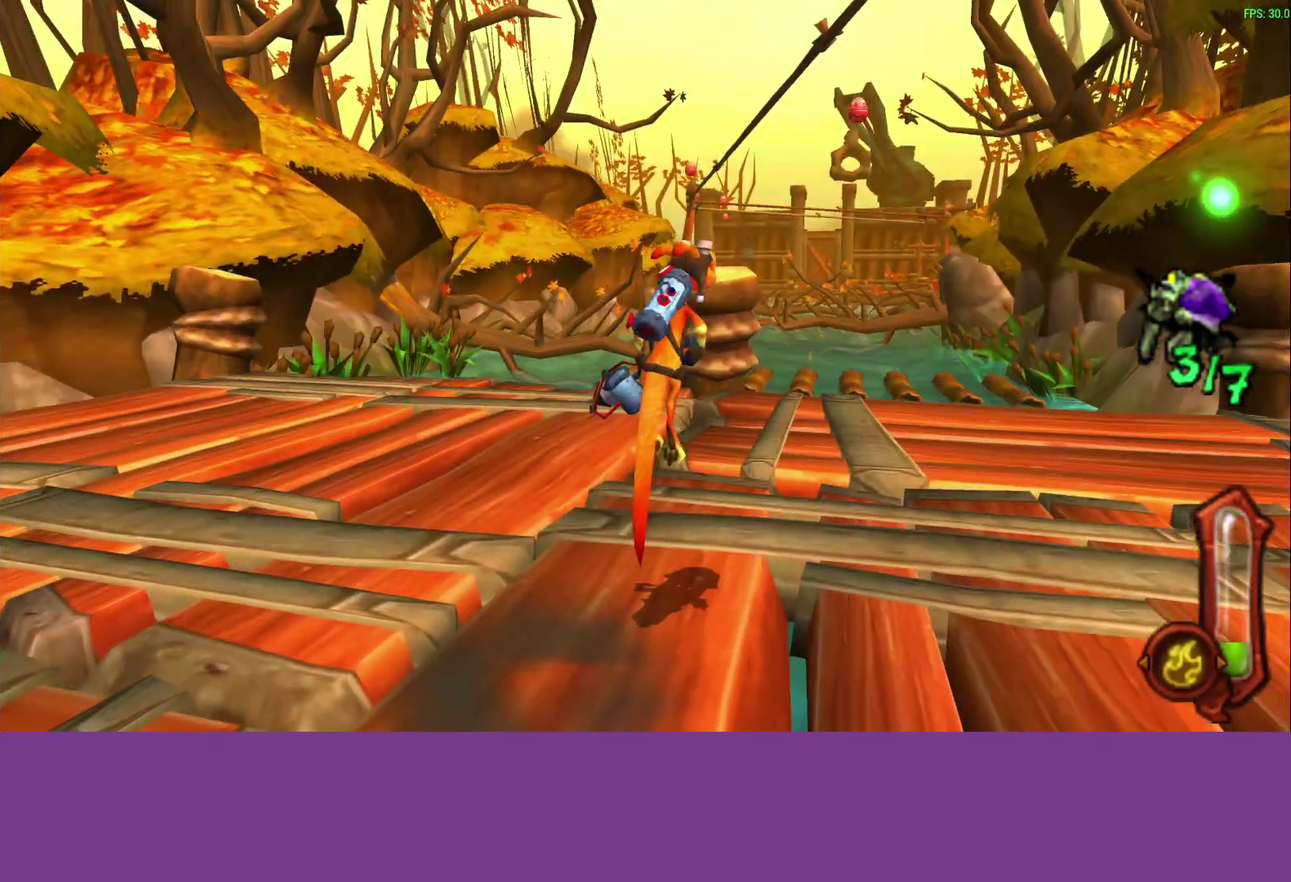
Gameplay with a controller (PlayStation layout); each line is a JSON object with the inputs held at the frame after it. "events" lists button and stick changes between this image and that frame as [ms after this image, input, new state], when the widget could be followed in between. Not read: R3 right_stick.
{"buttons": [], "left_stick": "up-right", "events": [[67, "L1", "down"], [183, "L1", "up"]]}
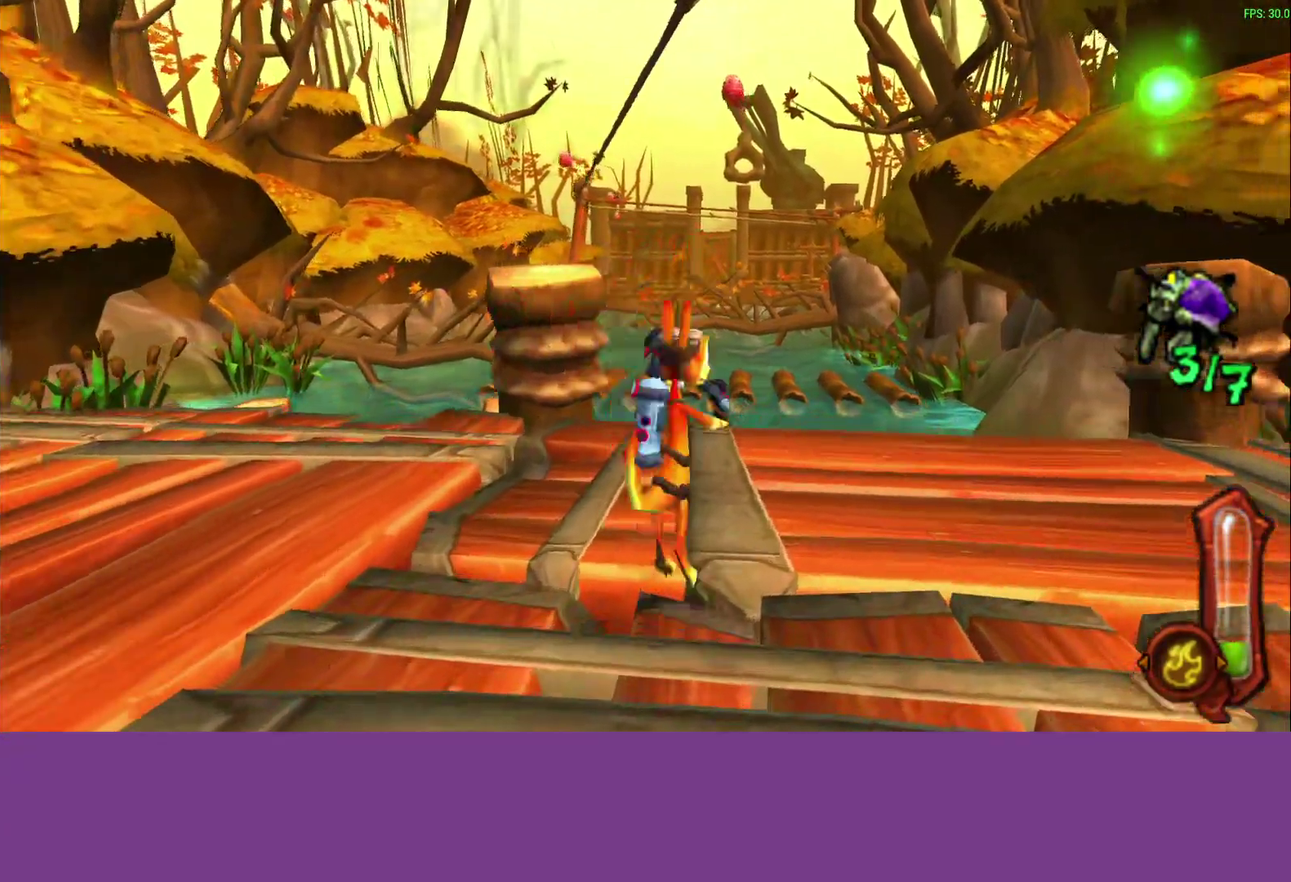
{"buttons": ["CROSS", "L1"], "left_stick": "up-right", "events": [[33, "left_stick", "right"], [250, "L1", "down"], [267, "left_stick", "up-right"], [417, "CROSS", "down"]]}
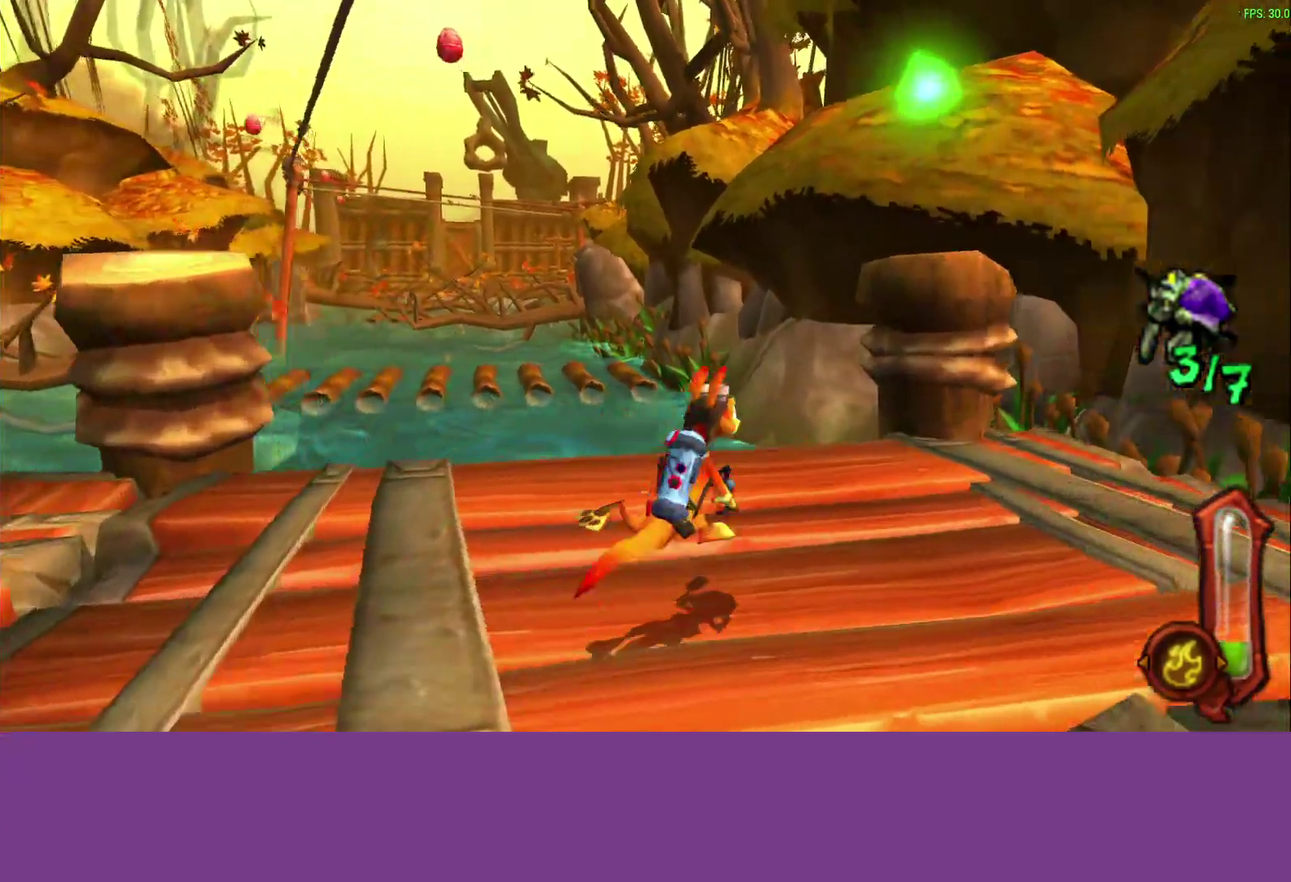
{"buttons": [], "left_stick": "left", "events": [[83, "CROSS", "up"], [167, "left_stick", "right"], [200, "L1", "up"], [217, "left_stick", "center"], [317, "left_stick", "left"]]}
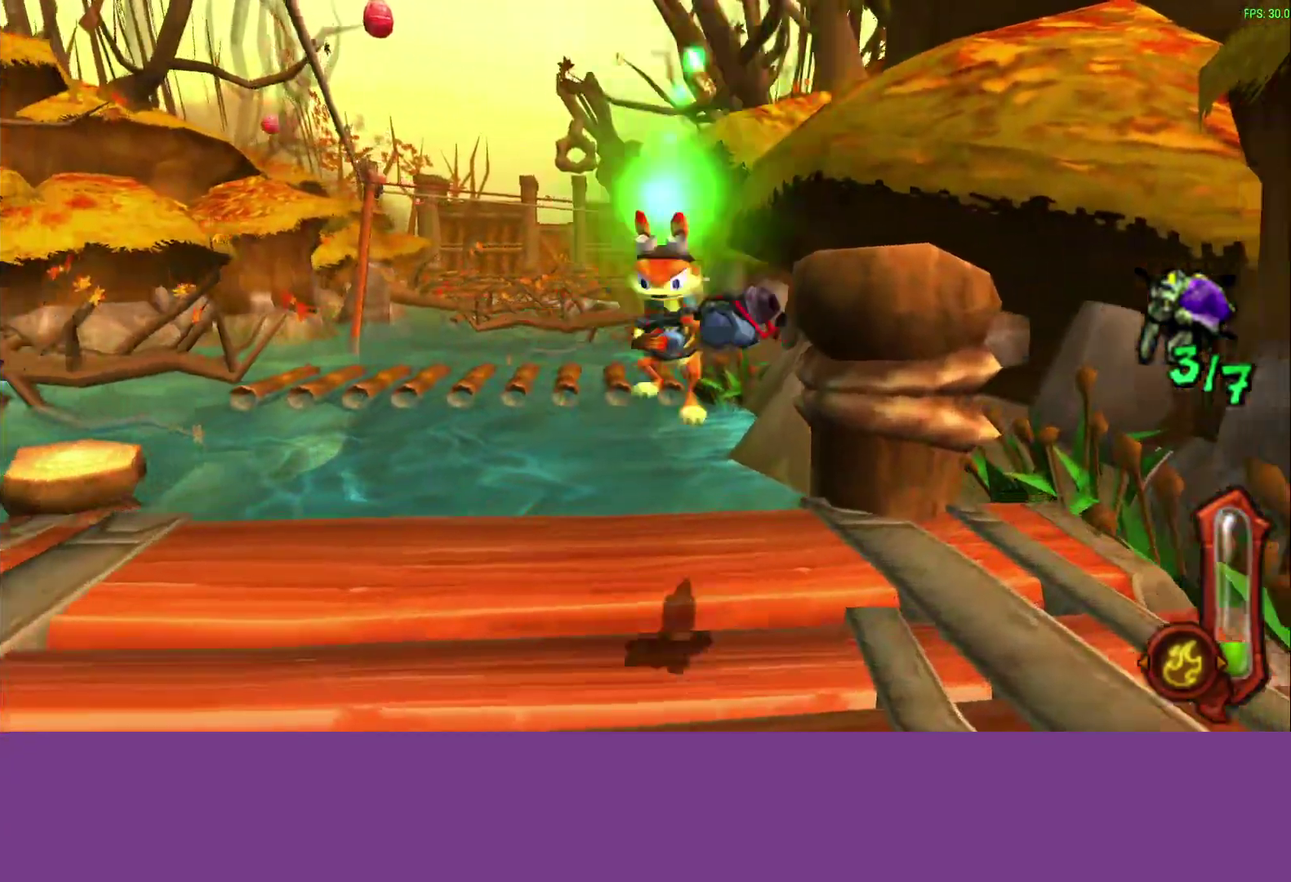
{"buttons": ["CROSS"], "left_stick": "left", "events": [[417, "CROSS", "down"]]}
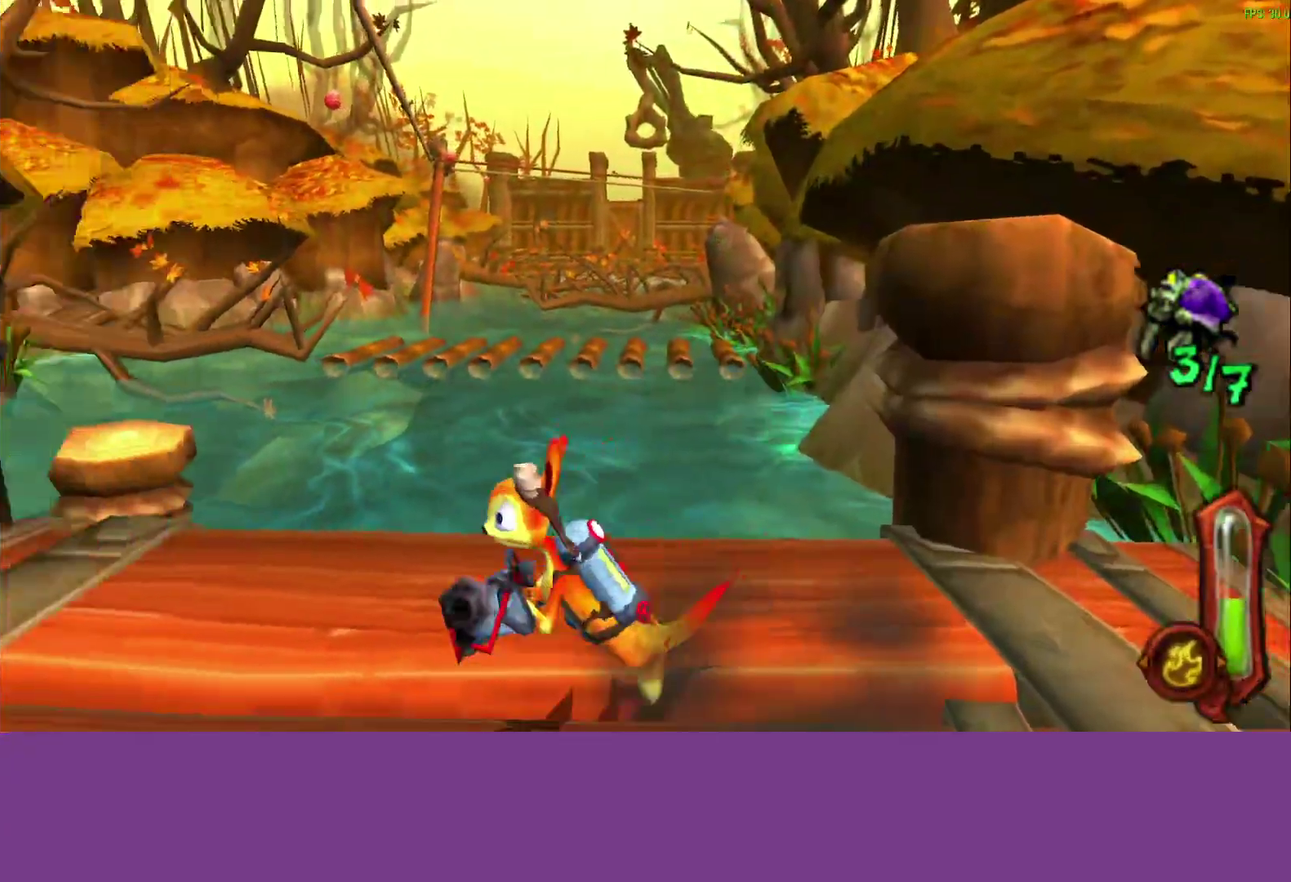
{"buttons": [], "left_stick": "up-left", "events": [[50, "CROSS", "up"], [167, "left_stick", "up-left"], [283, "R1", "down"], [433, "R1", "up"]]}
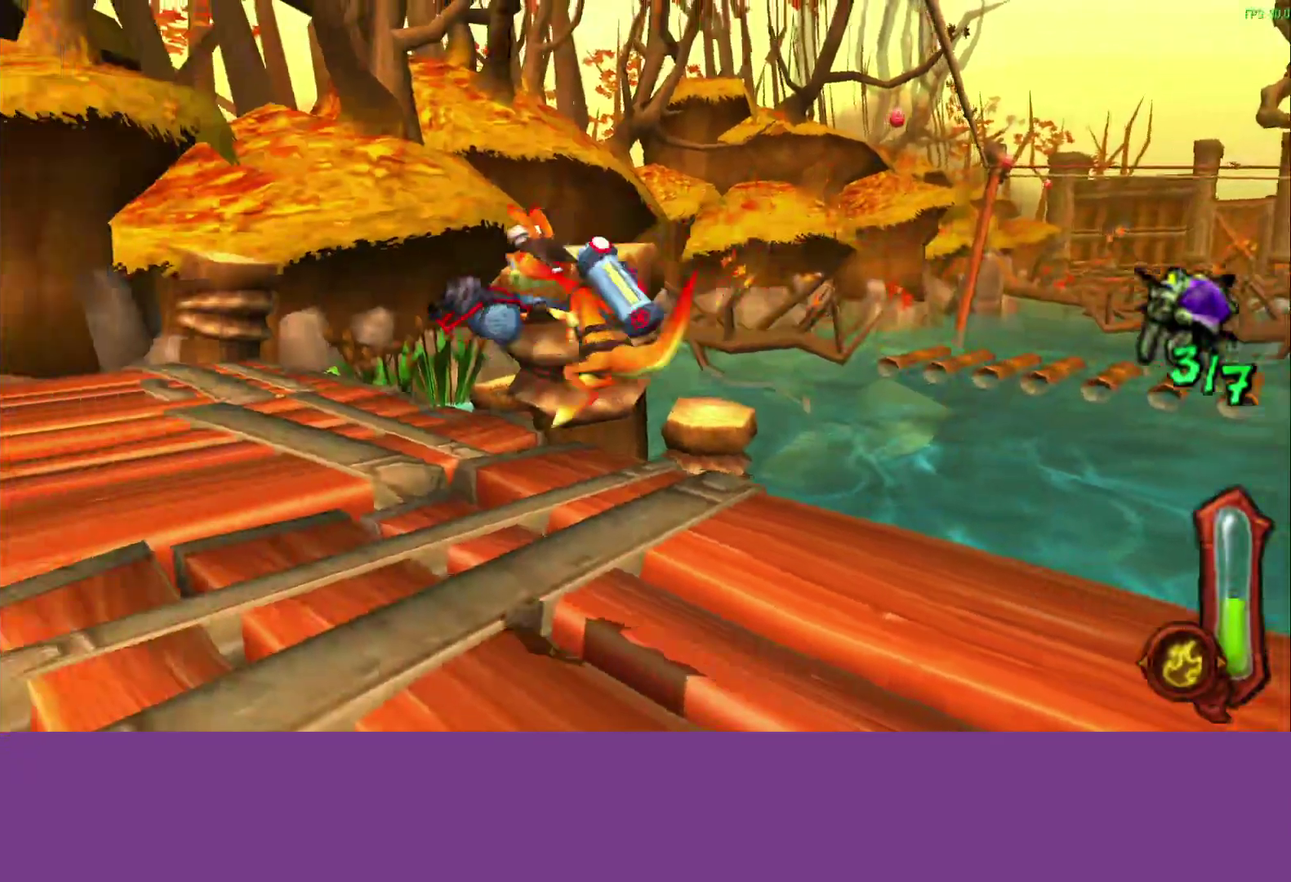
{"buttons": ["R1"], "left_stick": "up", "events": [[83, "left_stick", "up"], [183, "R1", "down"], [333, "CROSS", "down"], [500, "CROSS", "up"]]}
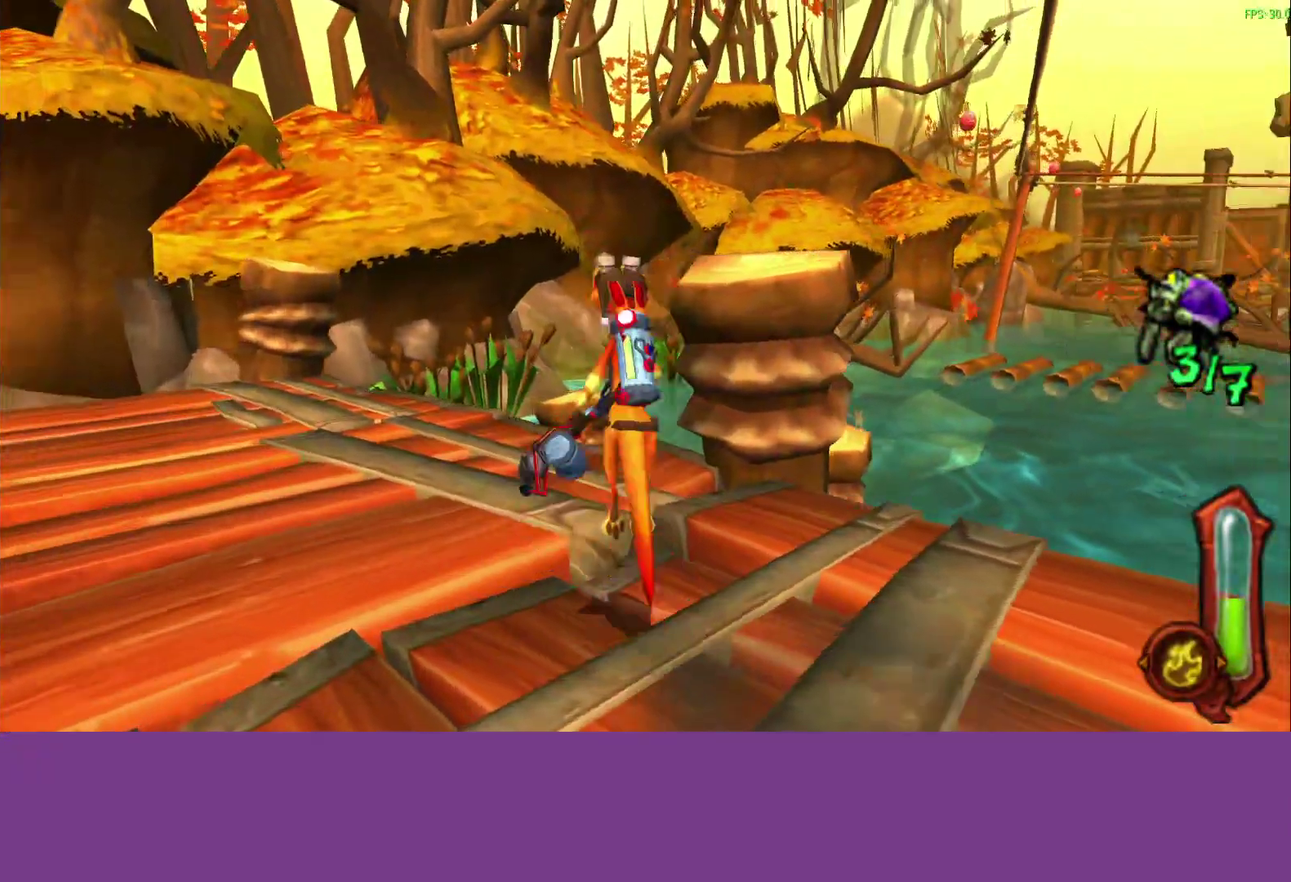
{"buttons": [], "left_stick": "up", "events": [[33, "R1", "up"], [233, "R1", "down"], [350, "R1", "up"]]}
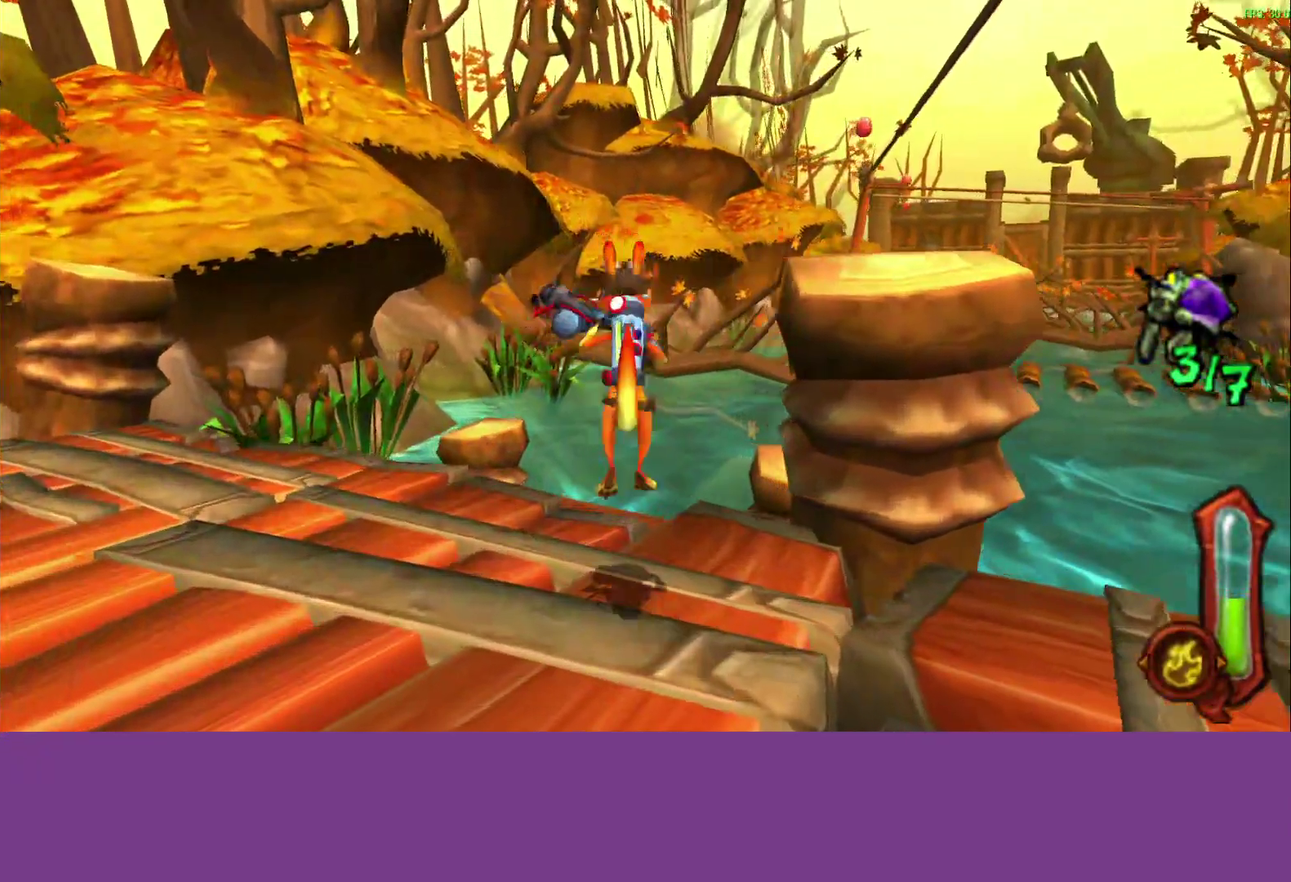
{"buttons": [], "left_stick": "up-right", "events": [[67, "R1", "down"], [183, "R1", "up"], [367, "R1", "down"], [450, "left_stick", "up-right"], [467, "R1", "up"]]}
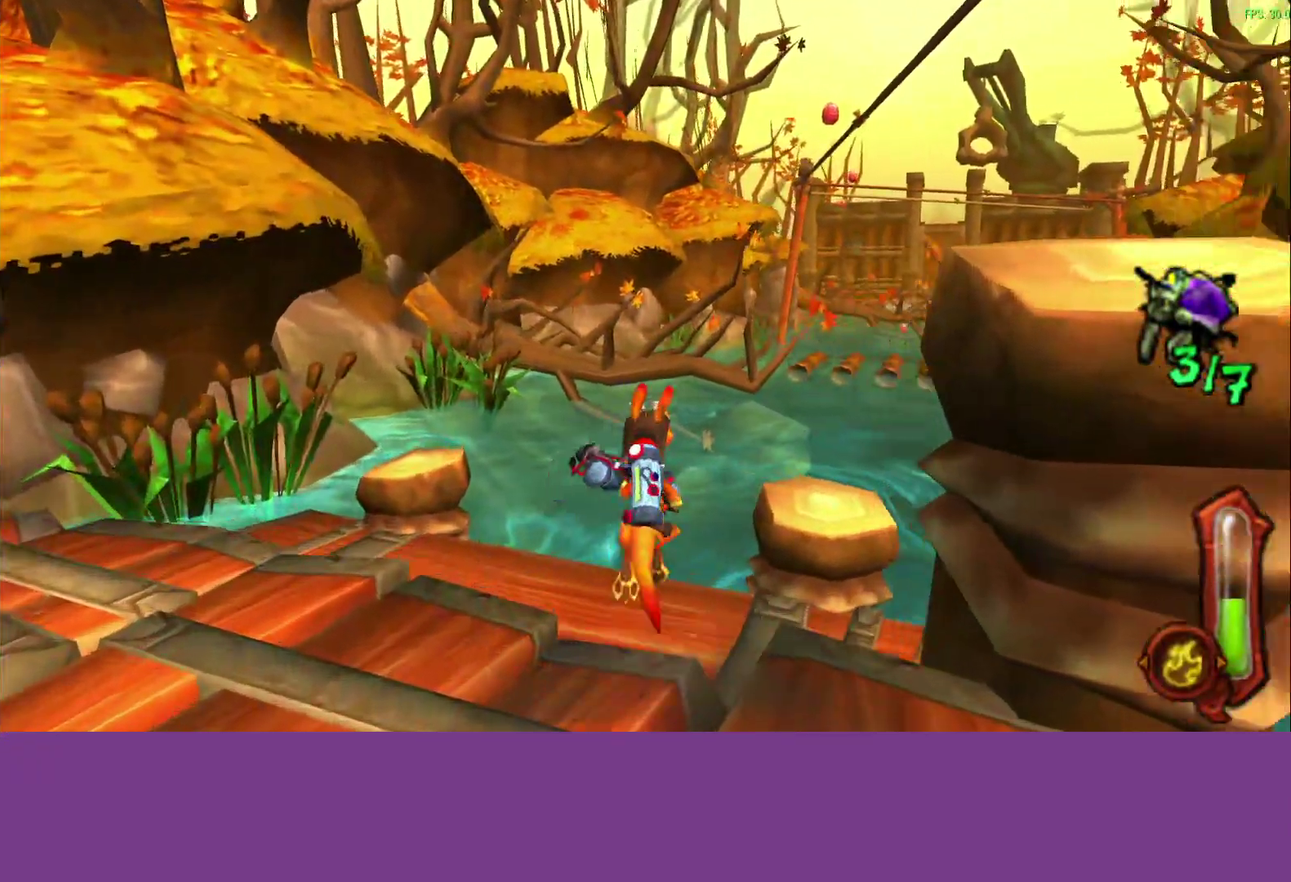
{"buttons": [], "left_stick": "down-right", "events": [[200, "left_stick", "right"], [317, "left_stick", "center"], [483, "left_stick", "down-right"]]}
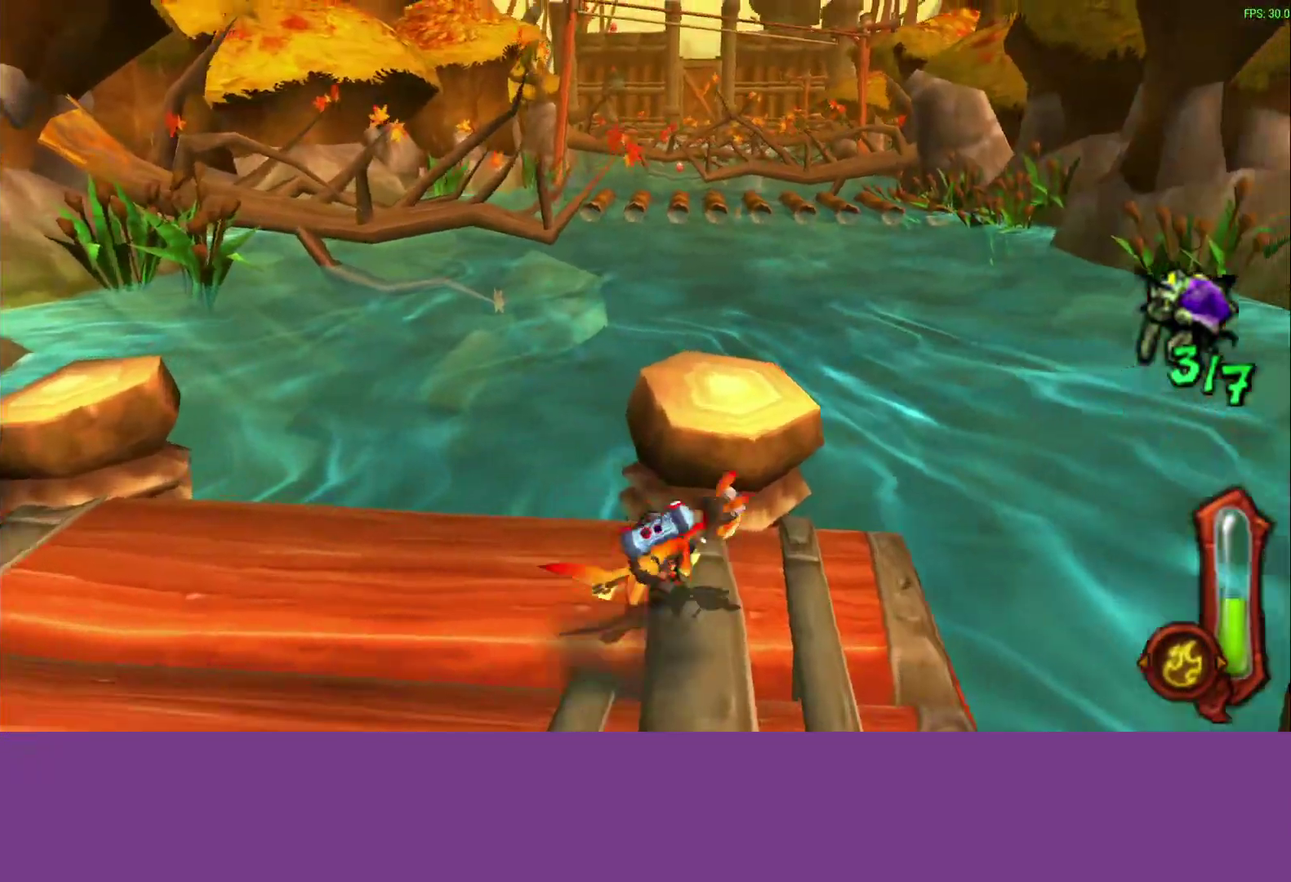
{"buttons": [], "left_stick": "right", "events": [[50, "left_stick", "right"], [183, "left_stick", "center"], [483, "left_stick", "right"]]}
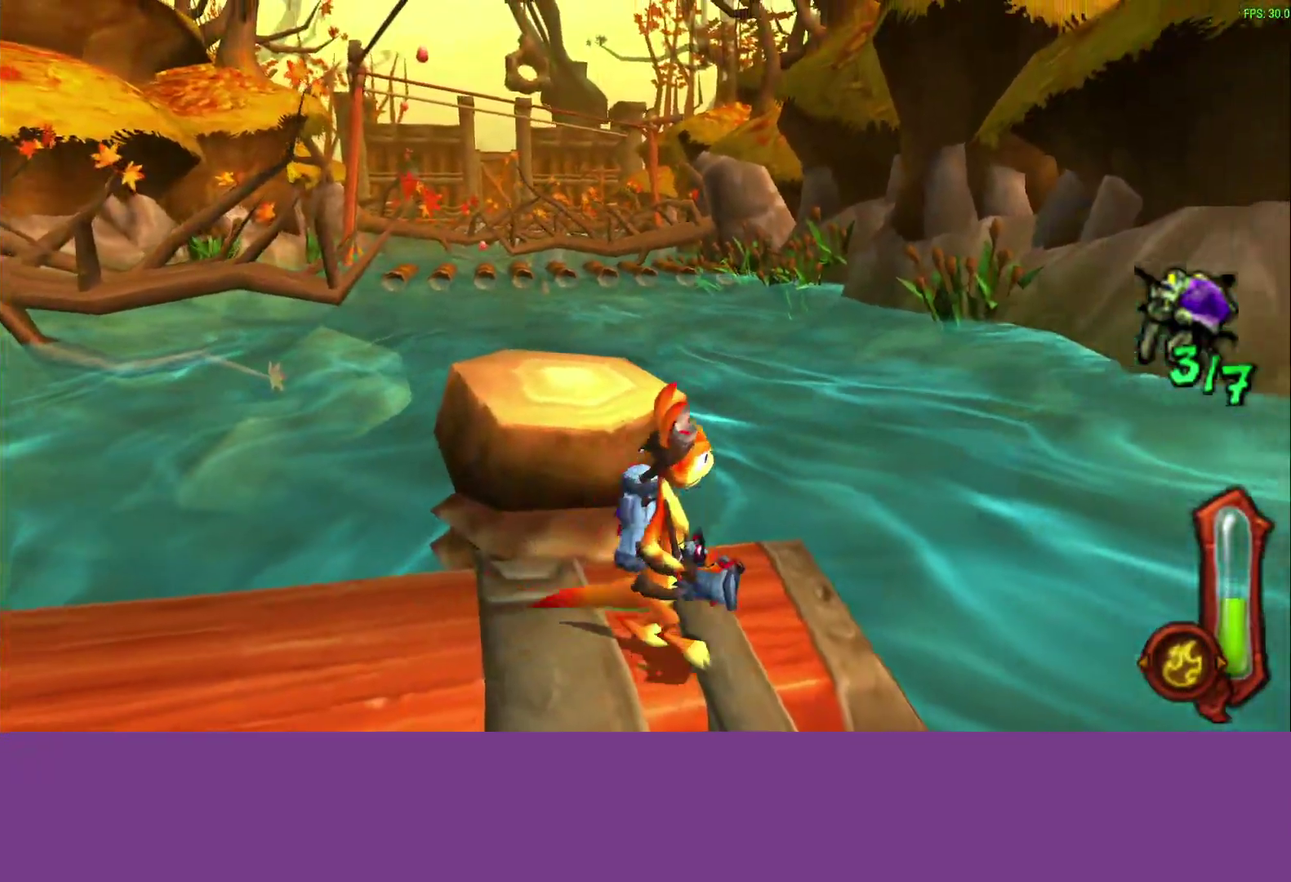
{"buttons": [], "left_stick": "center", "events": [[150, "left_stick", "center"]]}
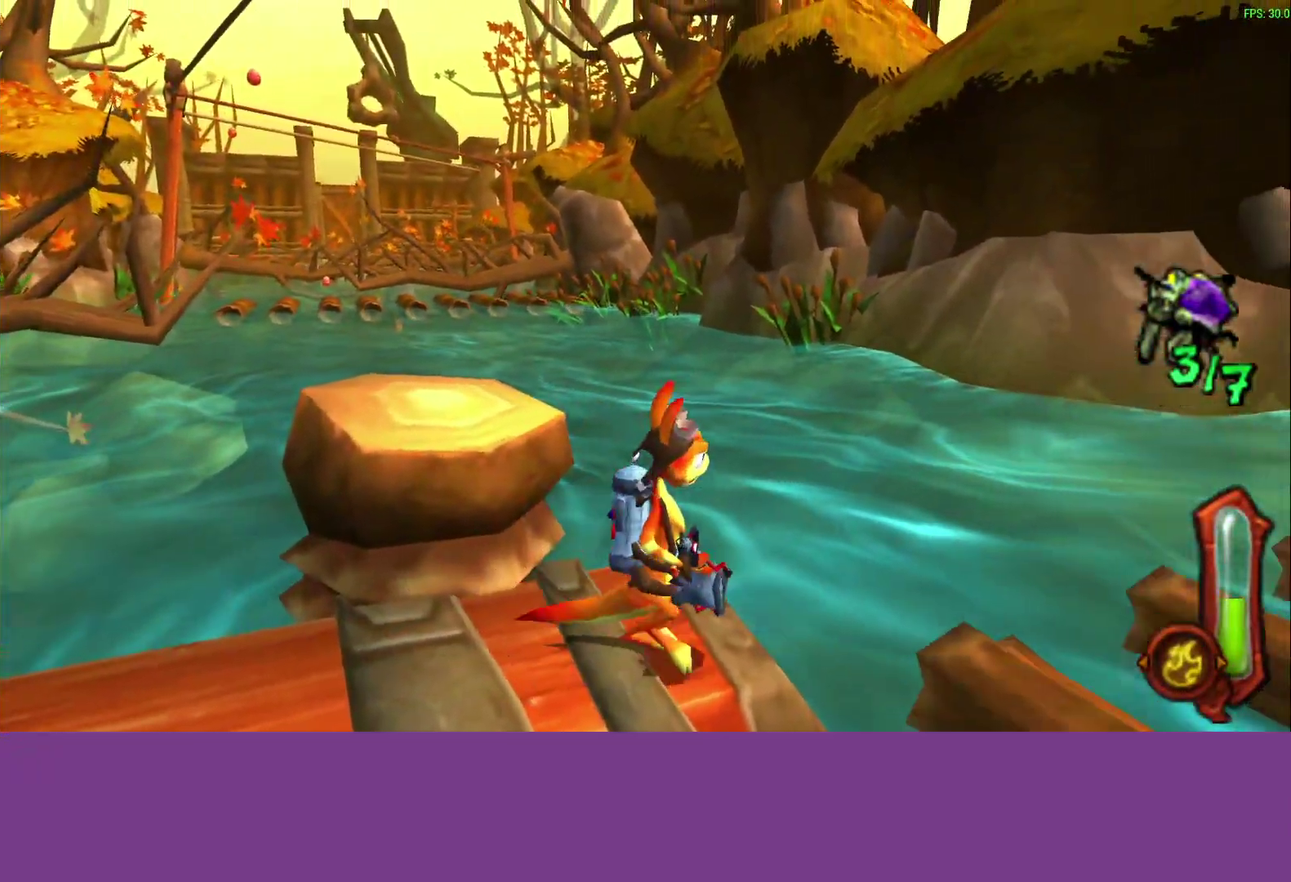
{"buttons": ["CROSS"], "left_stick": "up", "events": [[133, "left_stick", "up"], [200, "left_stick", "up-right"], [317, "left_stick", "up"], [333, "CROSS", "down"]]}
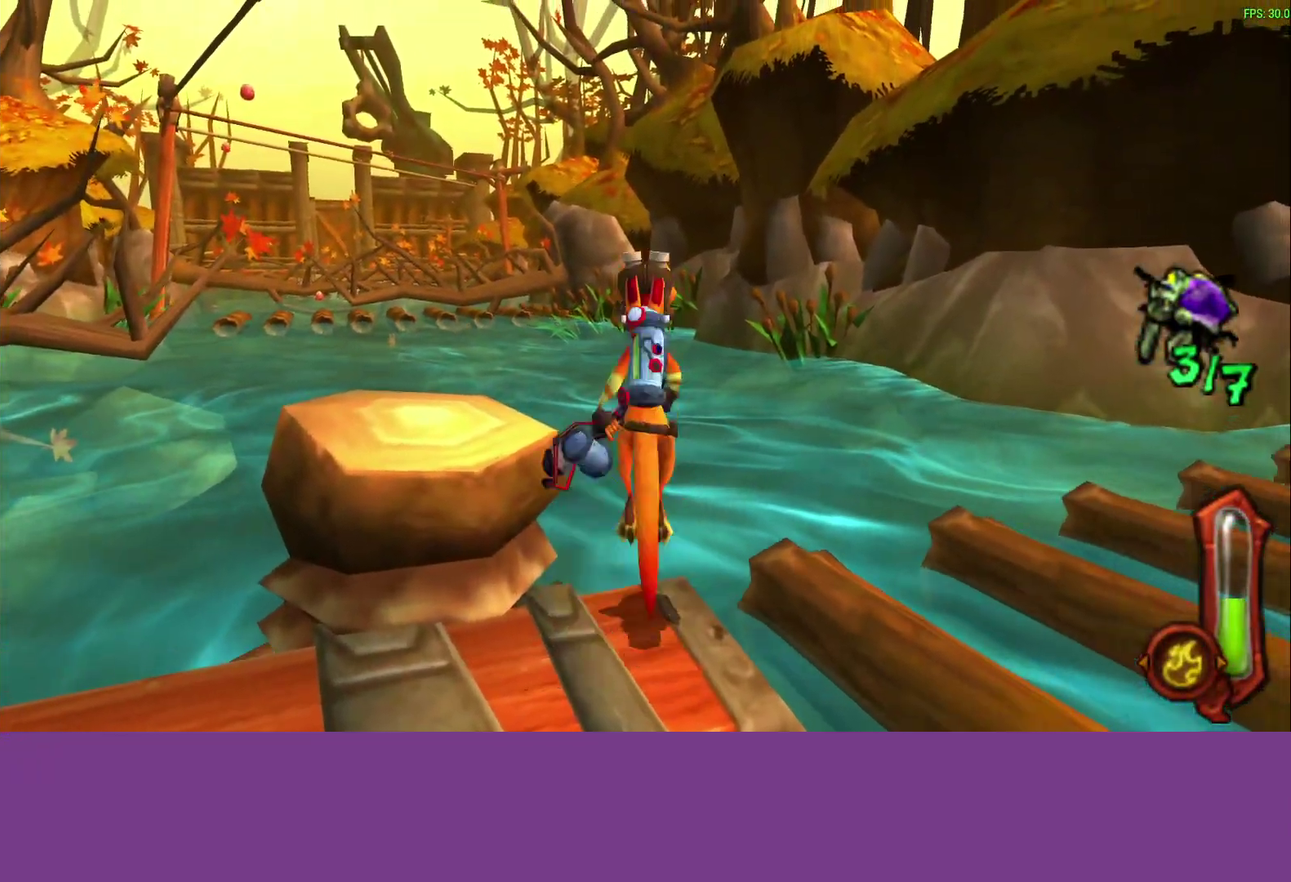
{"buttons": [], "left_stick": "up", "events": [[33, "CROSS", "up"], [333, "CROSS", "down"], [483, "CROSS", "up"]]}
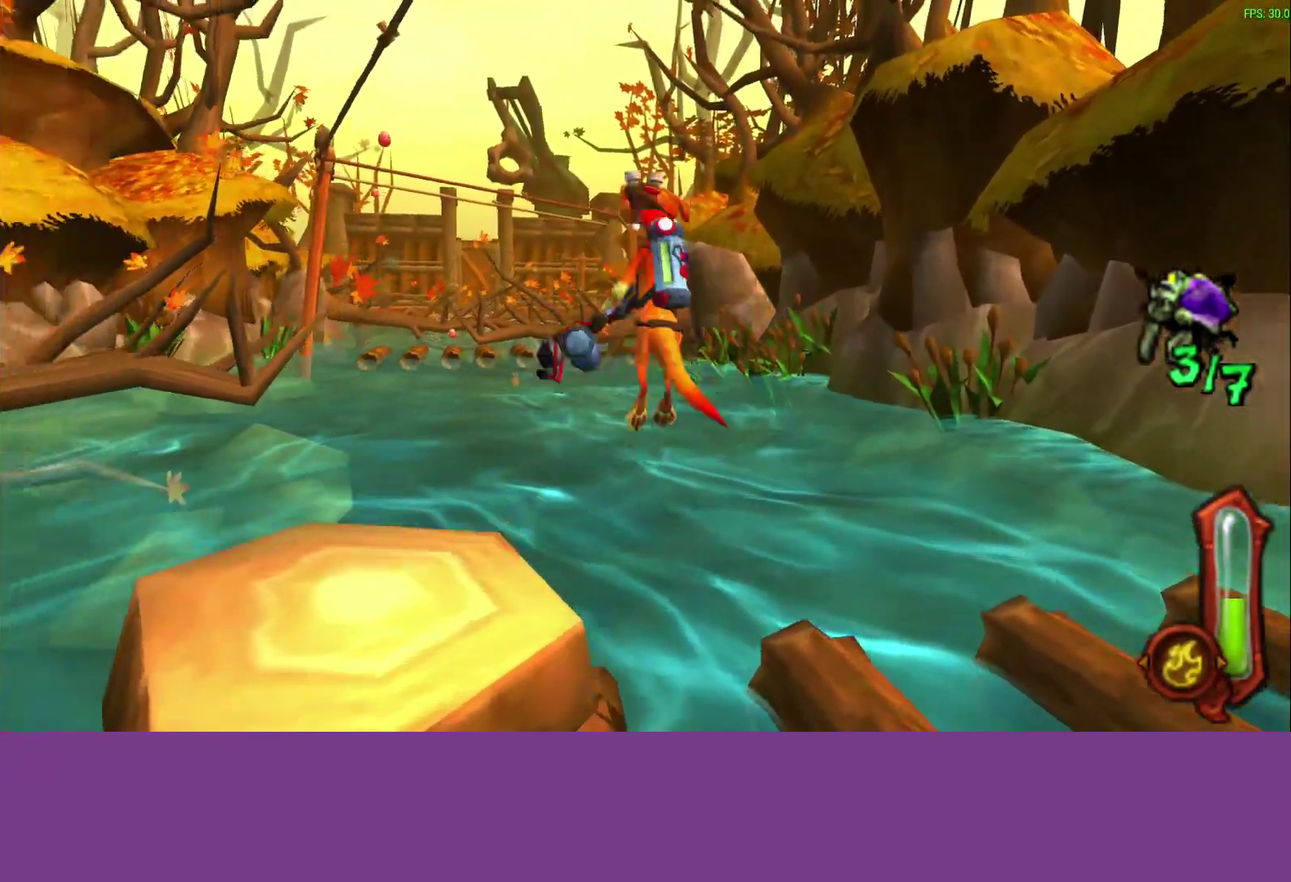
{"buttons": [], "left_stick": "up-left", "events": [[283, "left_stick", "up-left"]]}
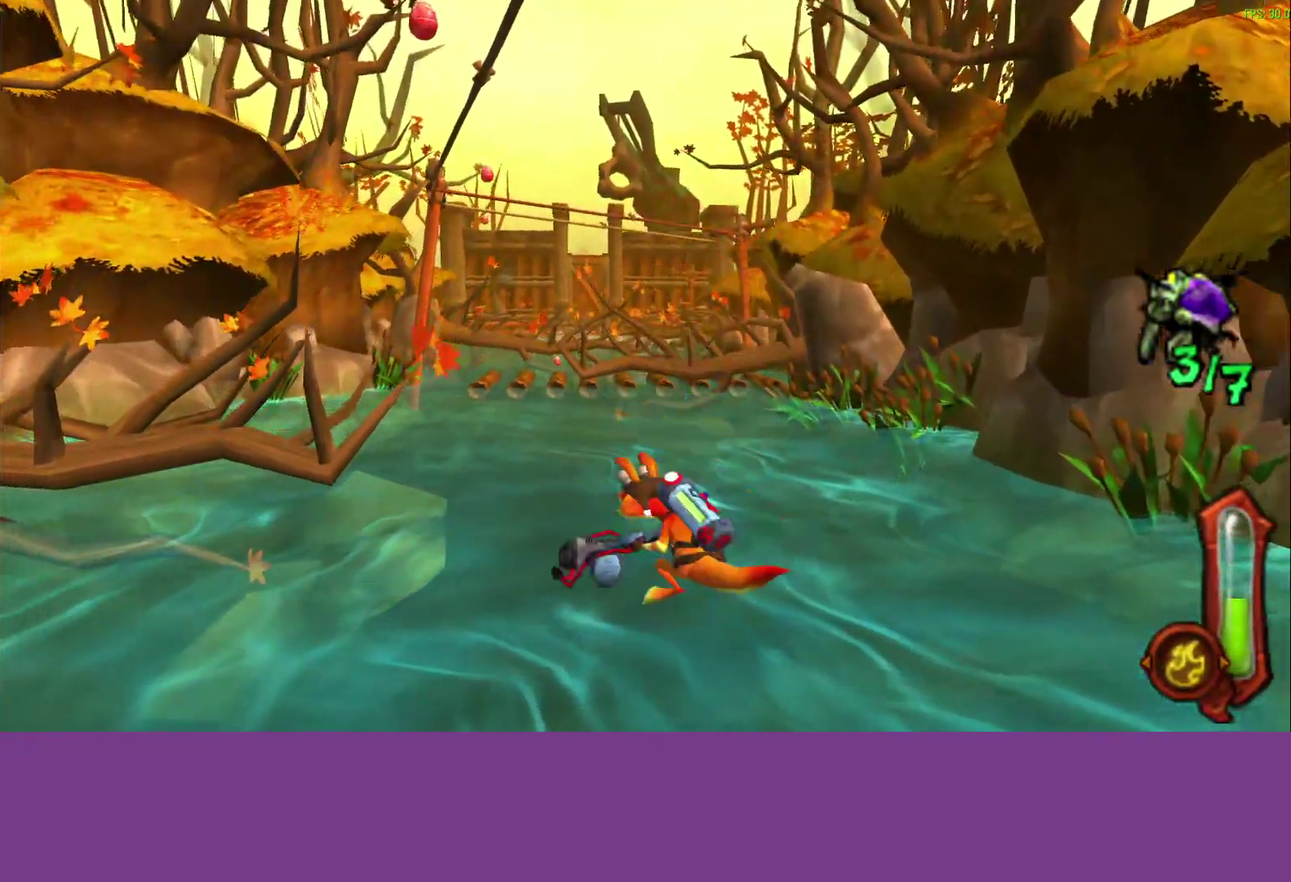
{"buttons": [], "left_stick": "center", "events": [[150, "left_stick", "up"], [467, "left_stick", "center"]]}
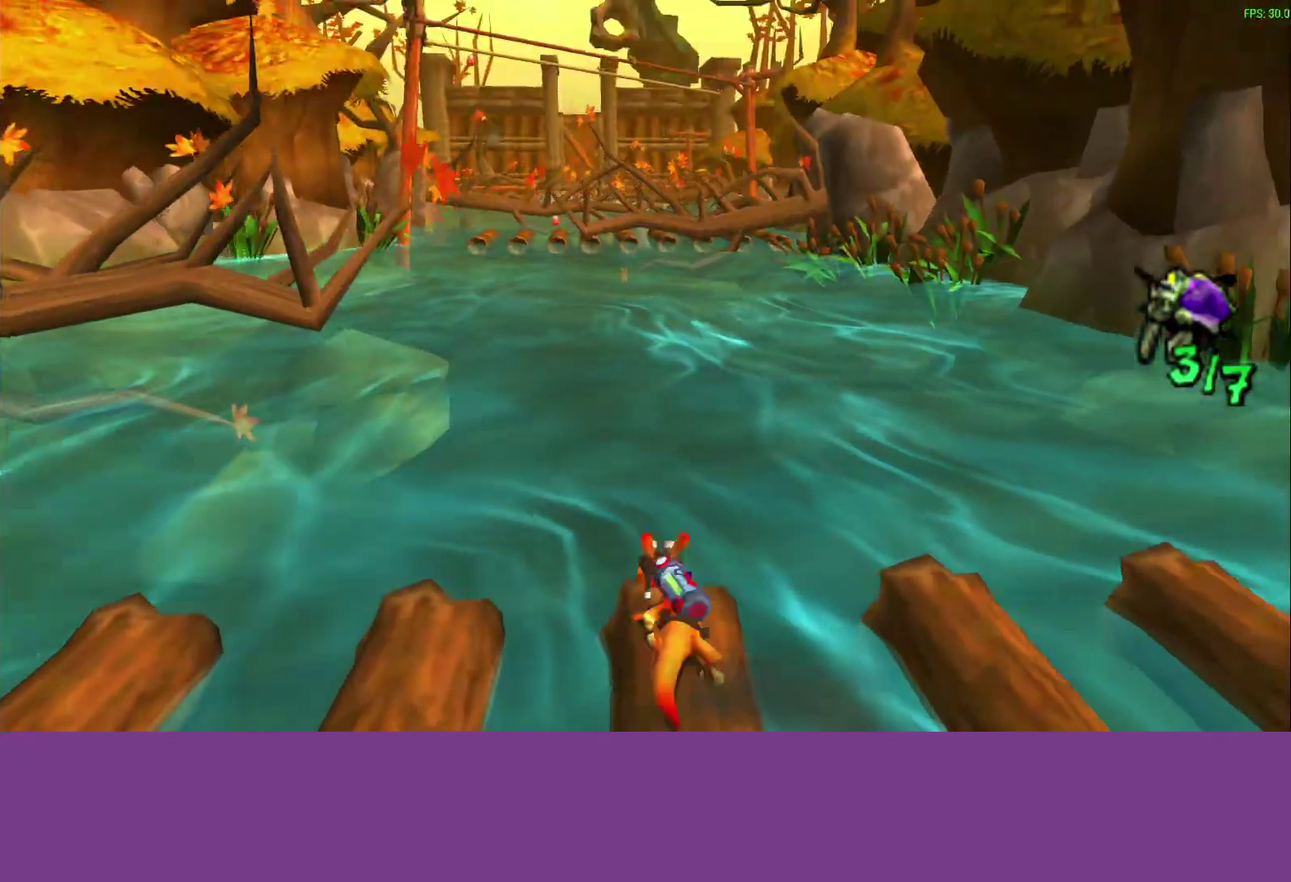
{"buttons": [], "left_stick": "center", "events": []}
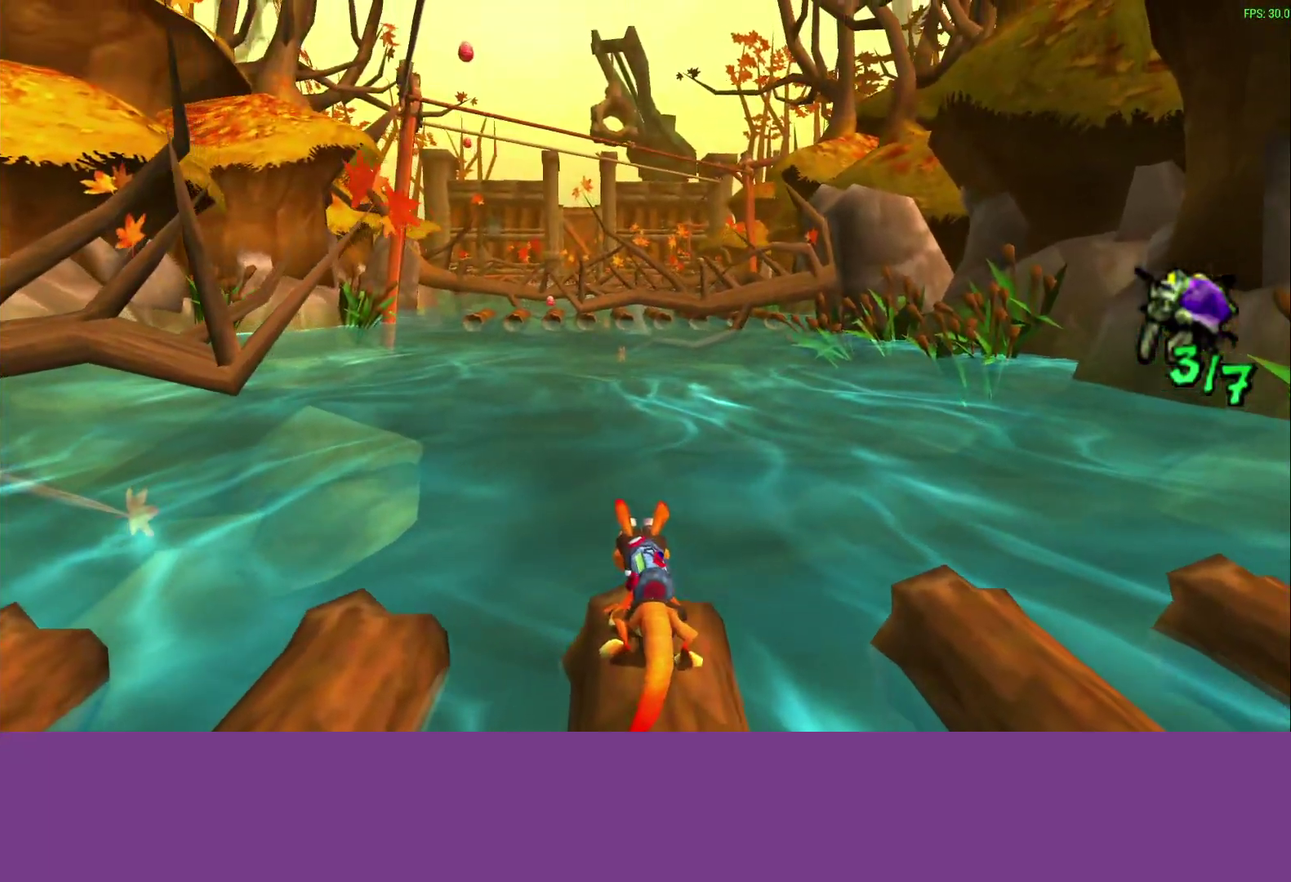
{"buttons": [], "left_stick": "center", "events": []}
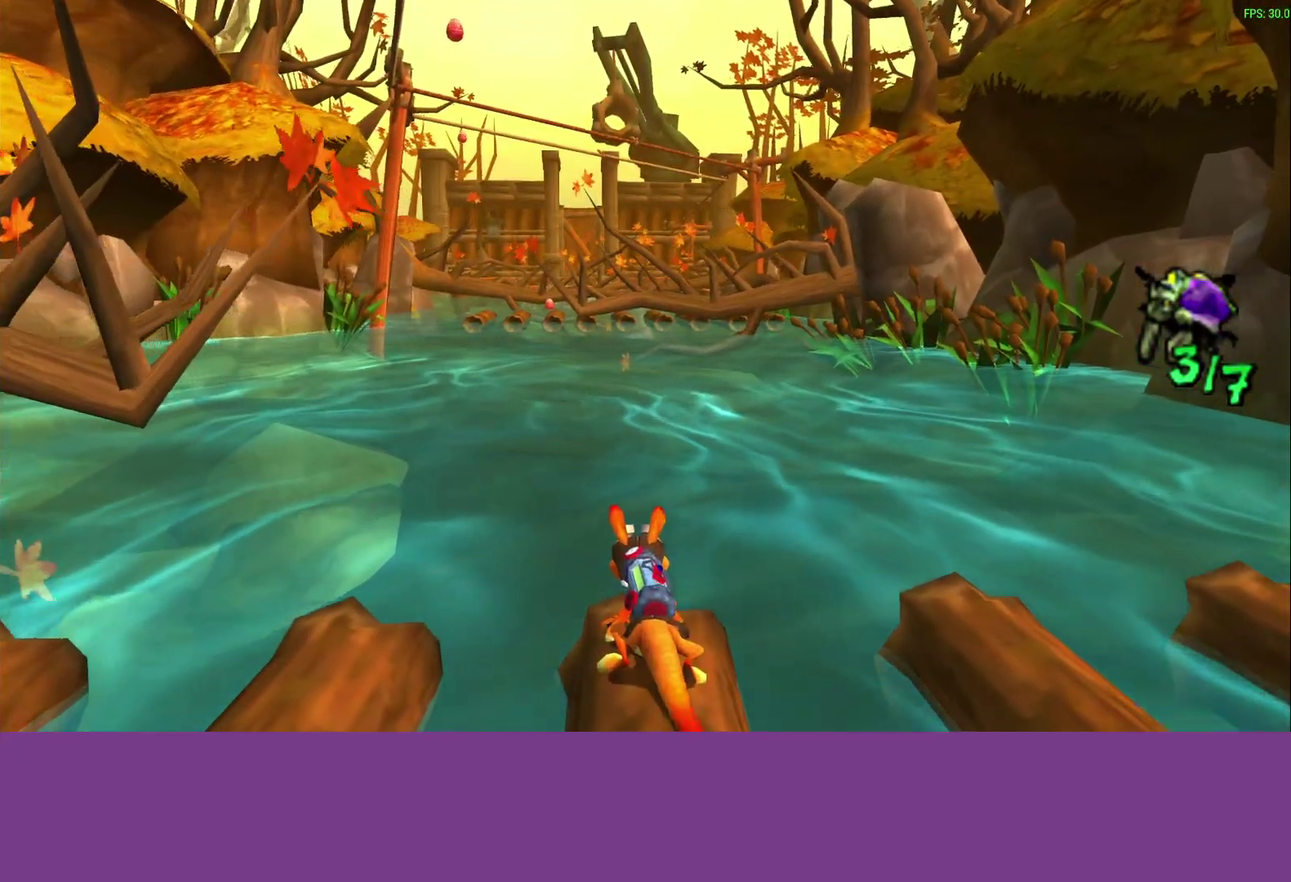
{"buttons": [], "left_stick": "center", "events": []}
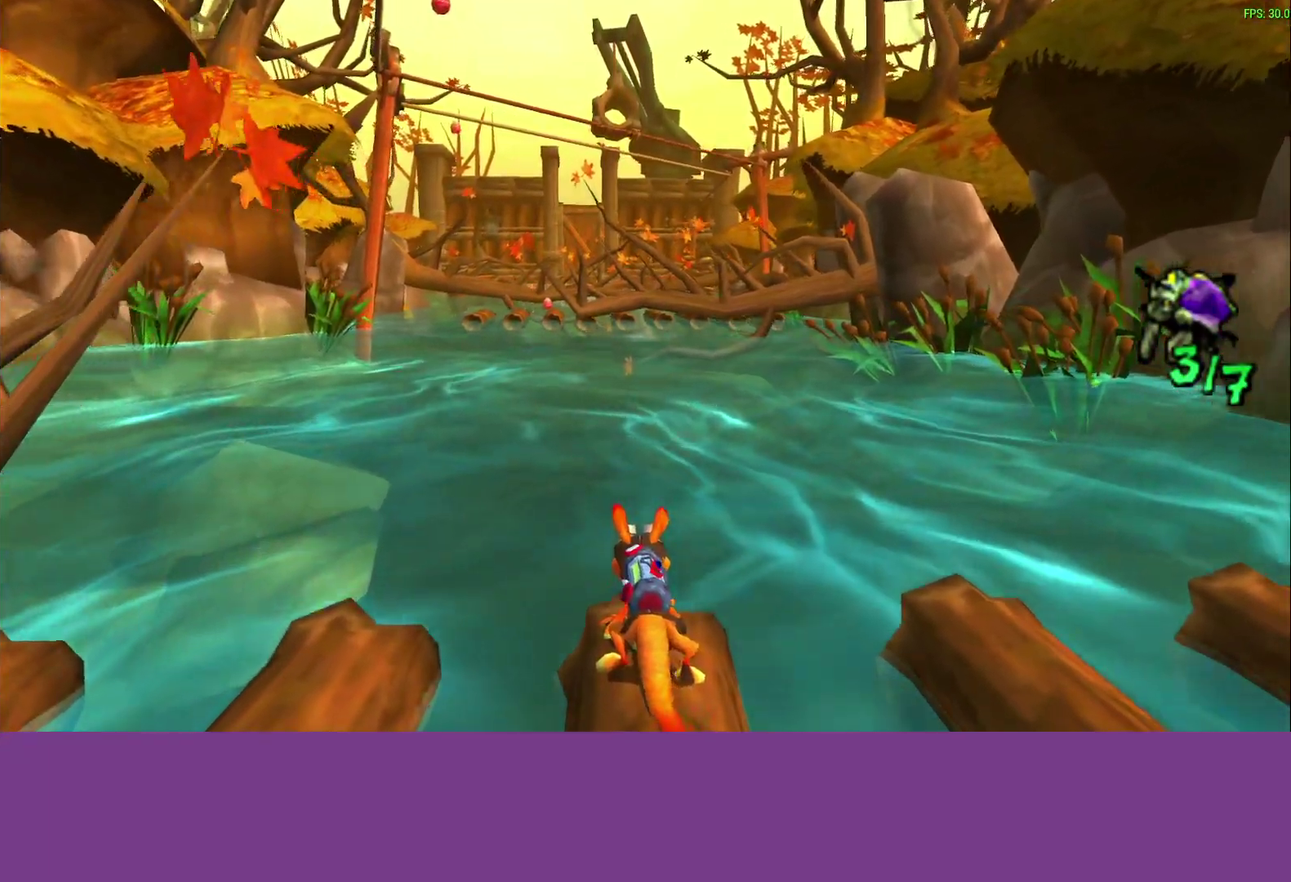
{"buttons": ["CROSS"], "left_stick": "left", "events": [[417, "left_stick", "left"], [483, "CROSS", "down"]]}
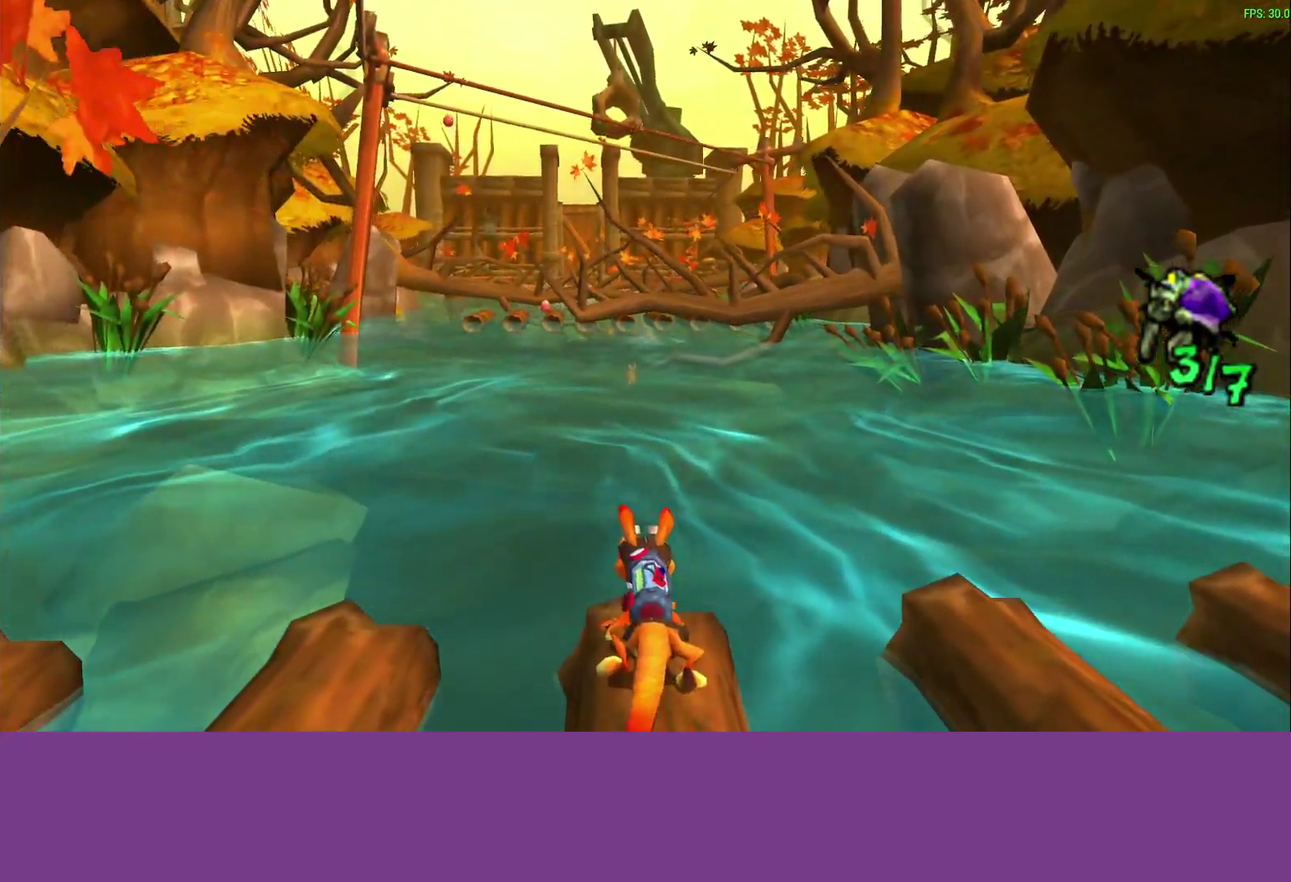
{"buttons": [], "left_stick": "center", "events": [[133, "CROSS", "up"], [167, "left_stick", "center"]]}